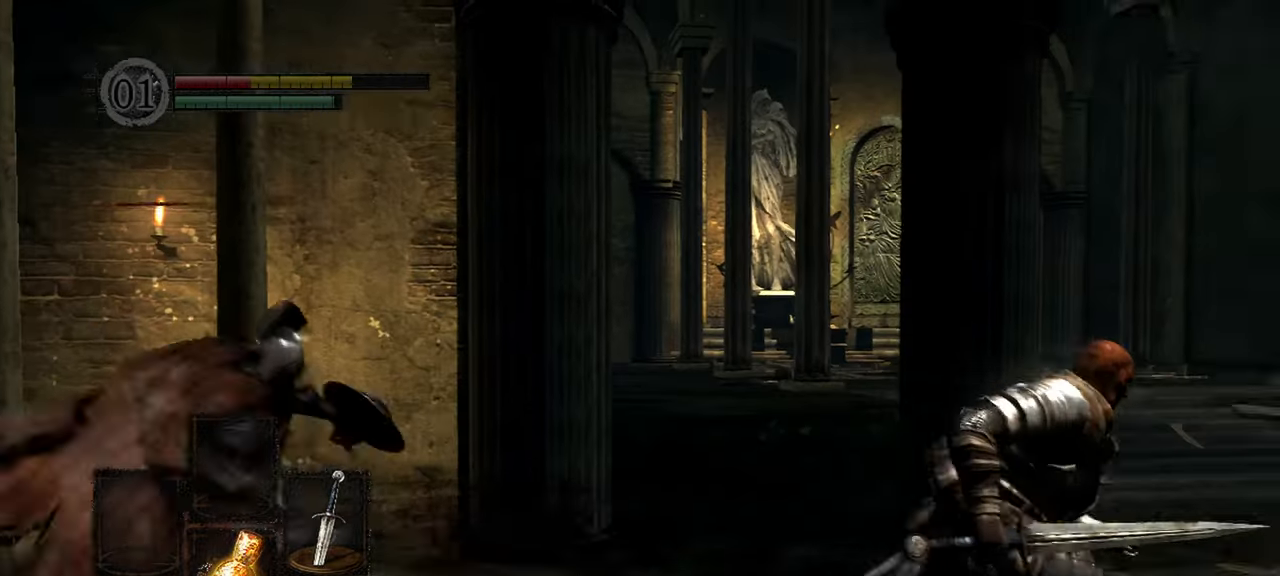
Gameplay with a controller (Xbox layout); each line is a JSON object with the inputs held at the frame after it. "events" lists button and stick changes between this image and that frame as [ms after this image, input, new state], when the widget could be followed in between. Not read: L3.
{"buttons": ["B"], "left_stick": "up-right", "right_stick": "center", "events": [[300, "left_stick", "up-right"]]}
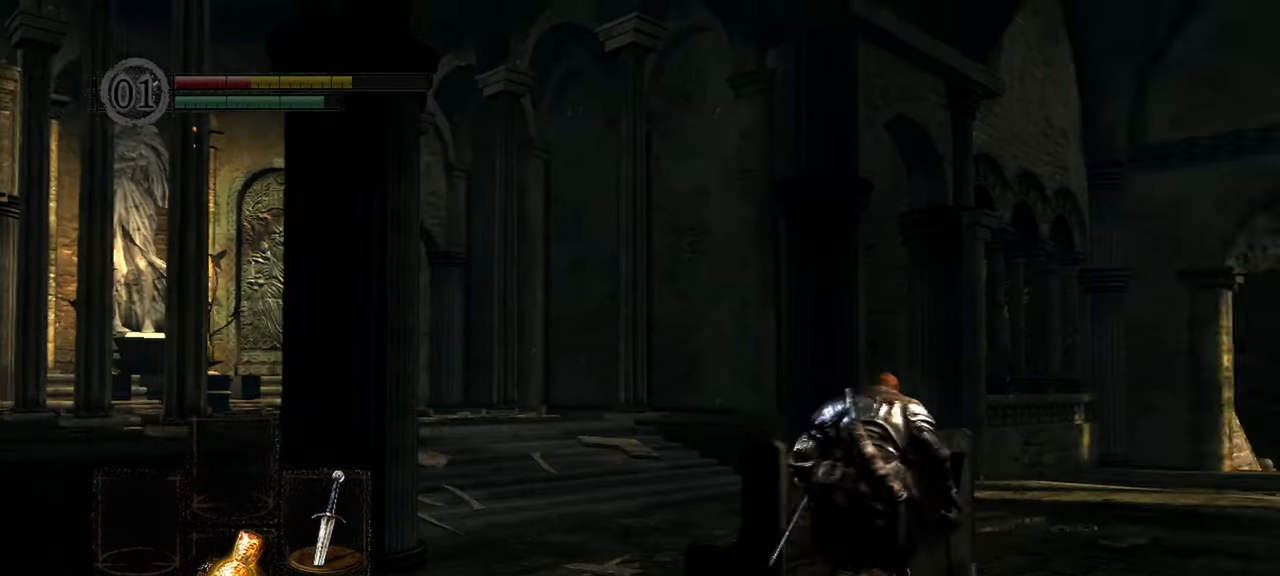
{"buttons": ["B"], "left_stick": "up", "right_stick": "down-right", "events": [[333, "left_stick", "up"], [433, "right_stick", "down-right"]]}
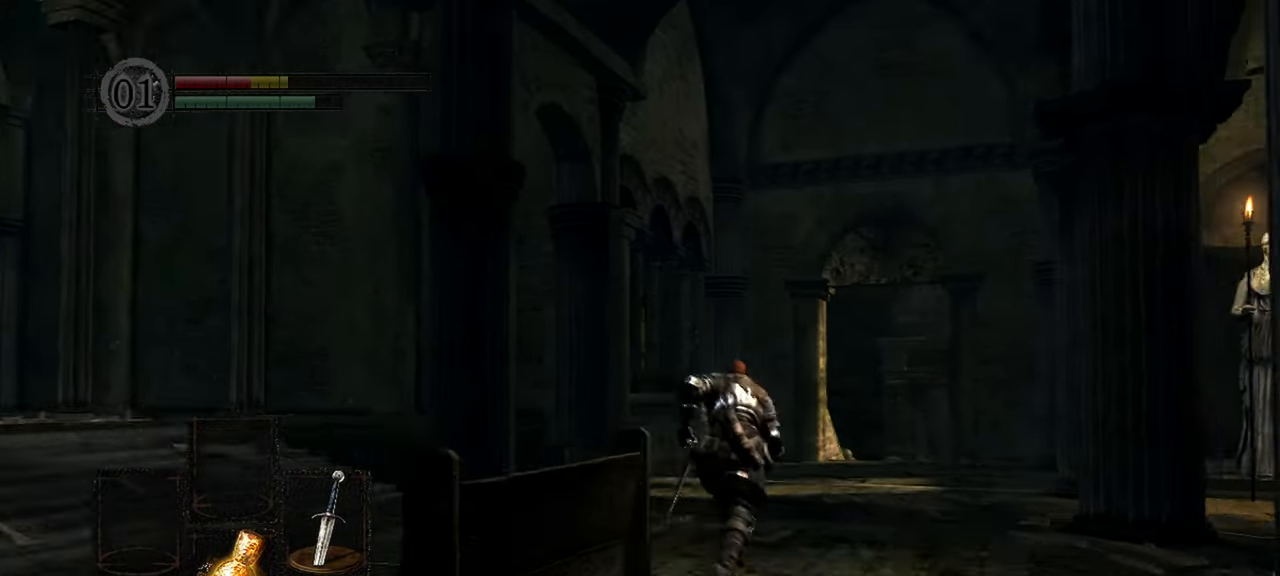
{"buttons": ["B"], "left_stick": "up", "right_stick": "down-right", "events": [[133, "right_stick", "center"], [233, "right_stick", "down-right"]]}
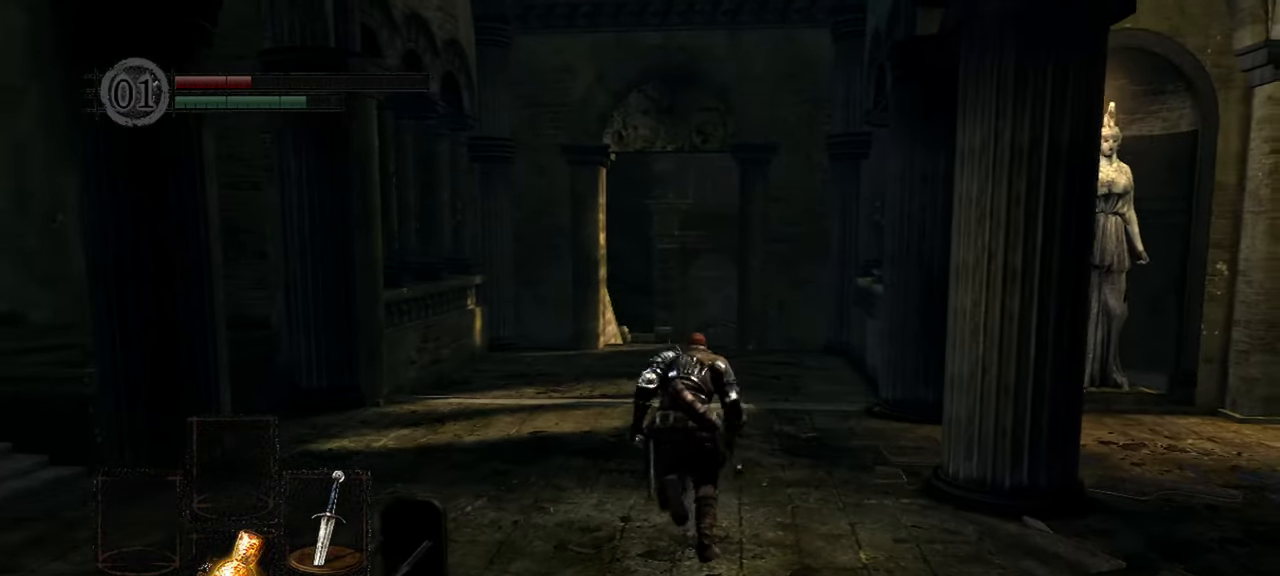
{"buttons": ["B"], "left_stick": "up", "right_stick": "center", "events": [[483, "right_stick", "center"]]}
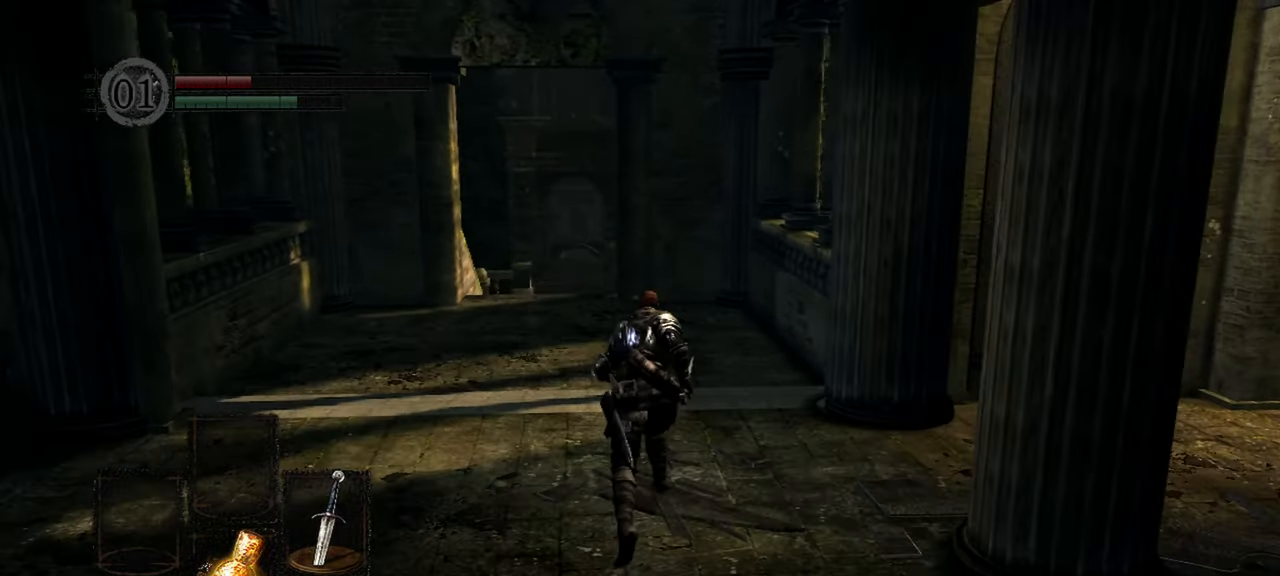
{"buttons": ["B"], "left_stick": "up", "right_stick": "center", "events": []}
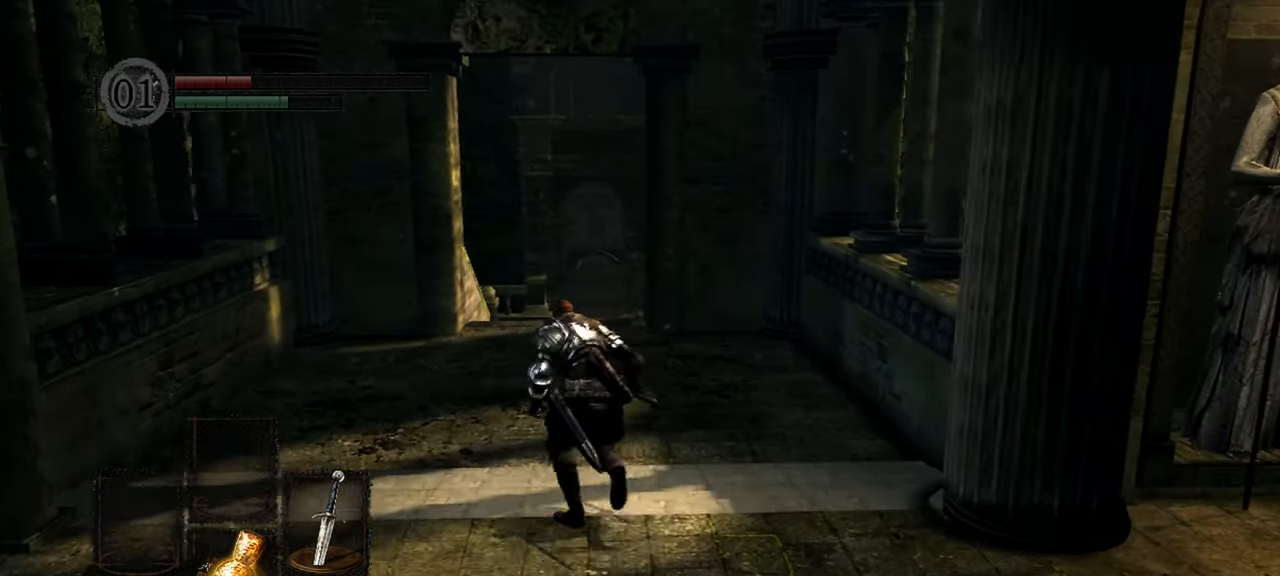
{"buttons": ["B"], "left_stick": "up", "right_stick": "center", "events": []}
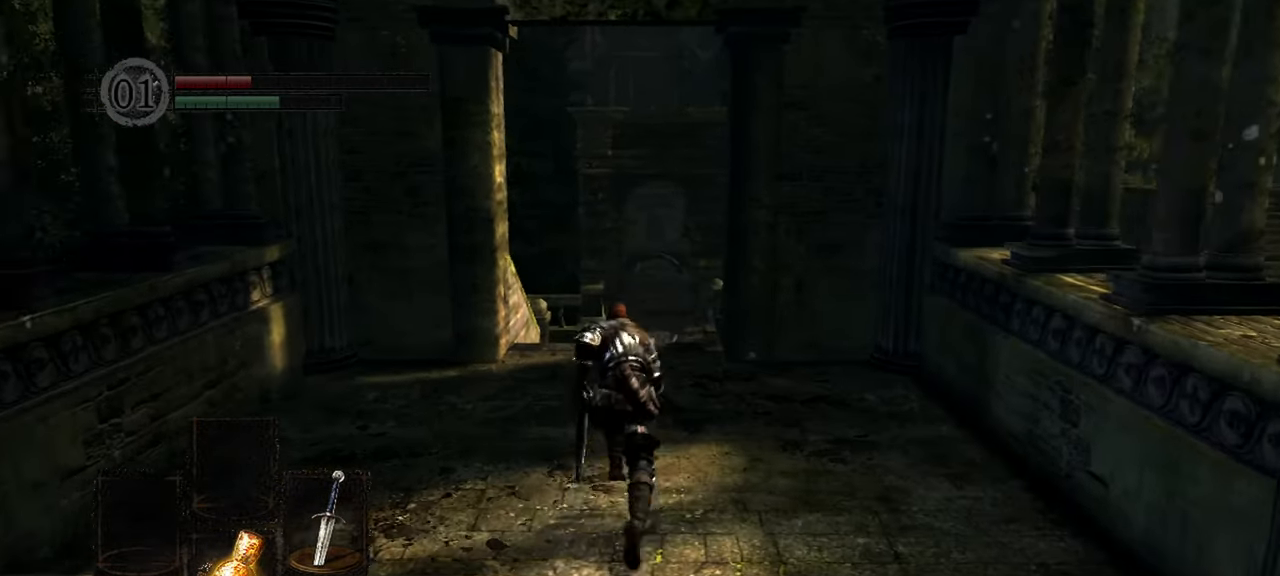
{"buttons": ["B"], "left_stick": "up", "right_stick": "down-right", "events": [[500, "right_stick", "down-right"]]}
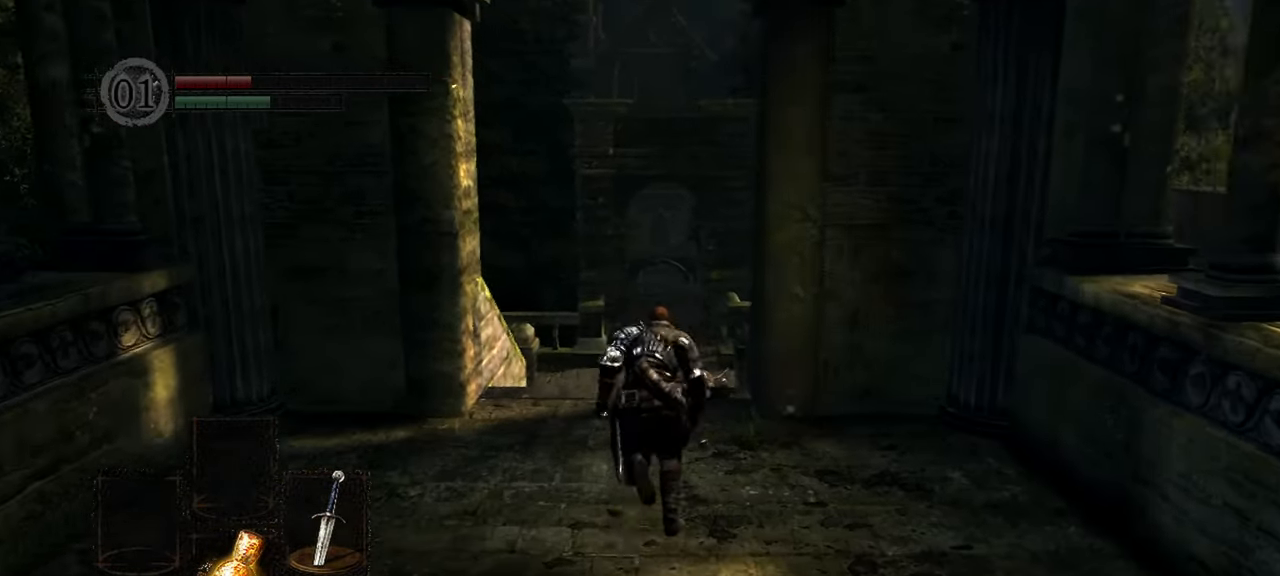
{"buttons": ["B"], "left_stick": "up", "right_stick": "down-right", "events": []}
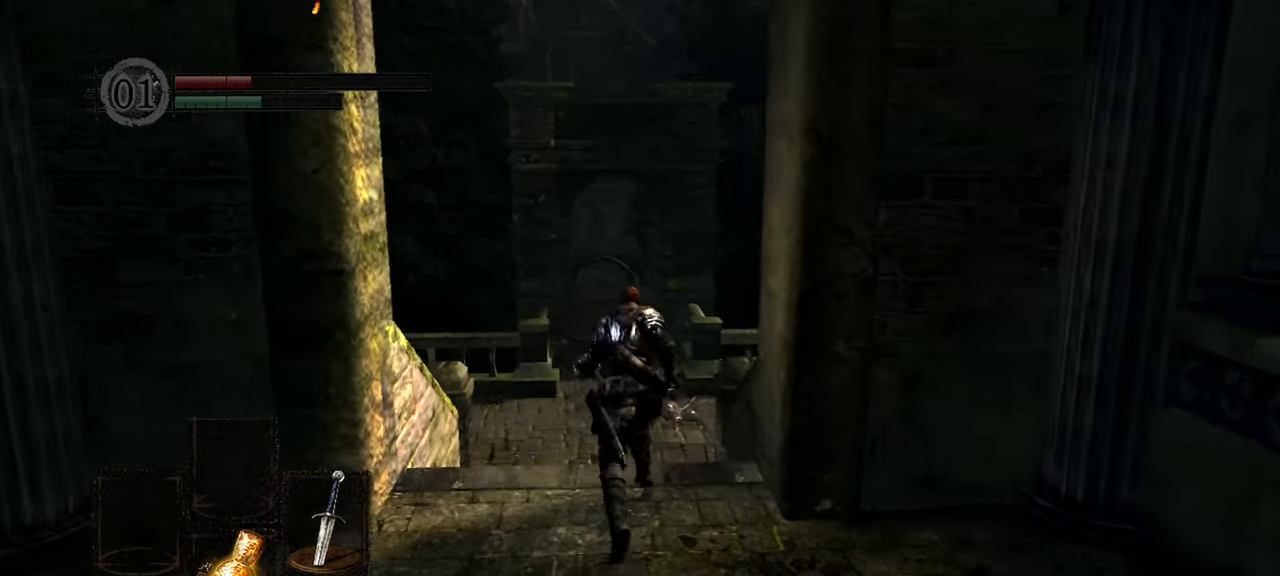
{"buttons": ["B"], "left_stick": "up", "right_stick": "down-right", "events": []}
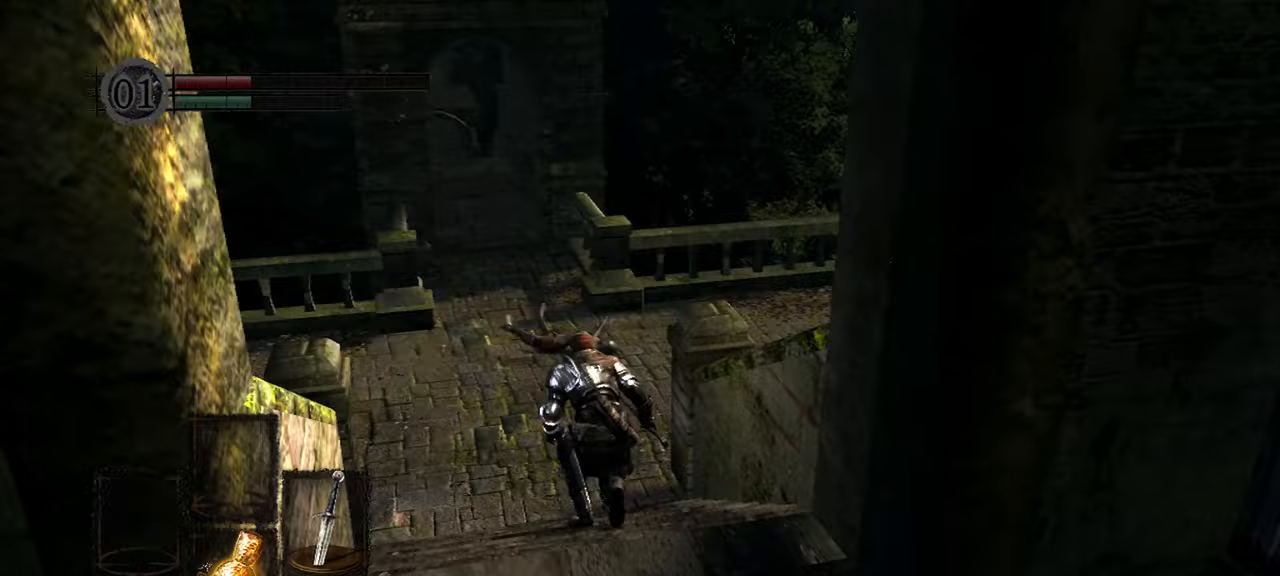
{"buttons": ["B"], "left_stick": "up", "right_stick": "right", "events": [[167, "right_stick", "right"]]}
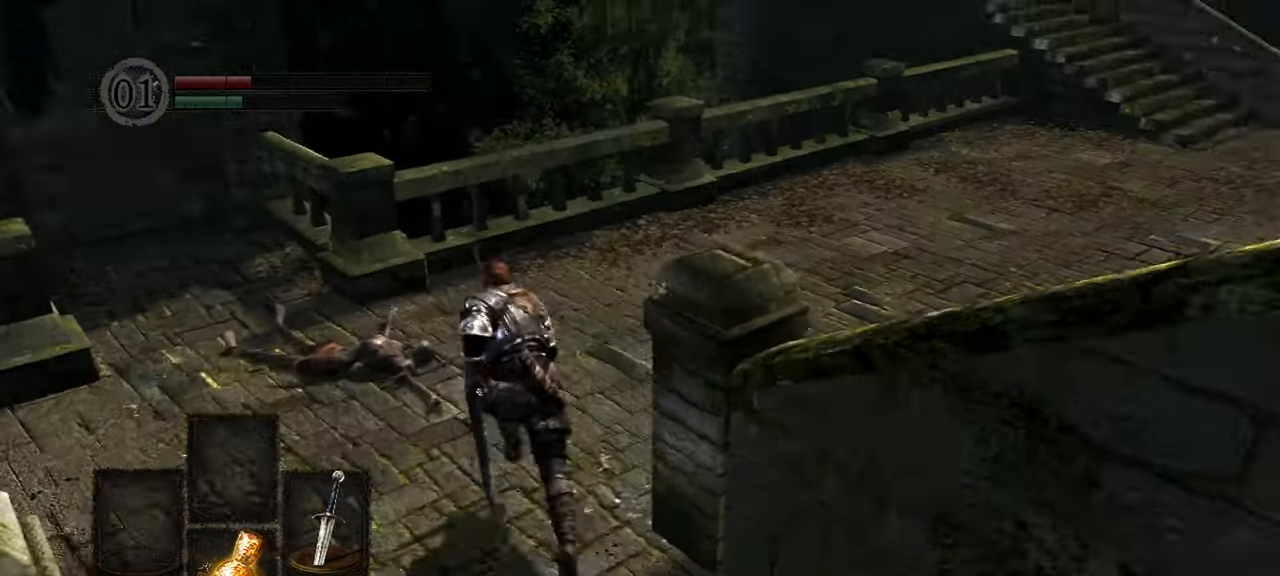
{"buttons": ["B"], "left_stick": "up", "right_stick": "right"}